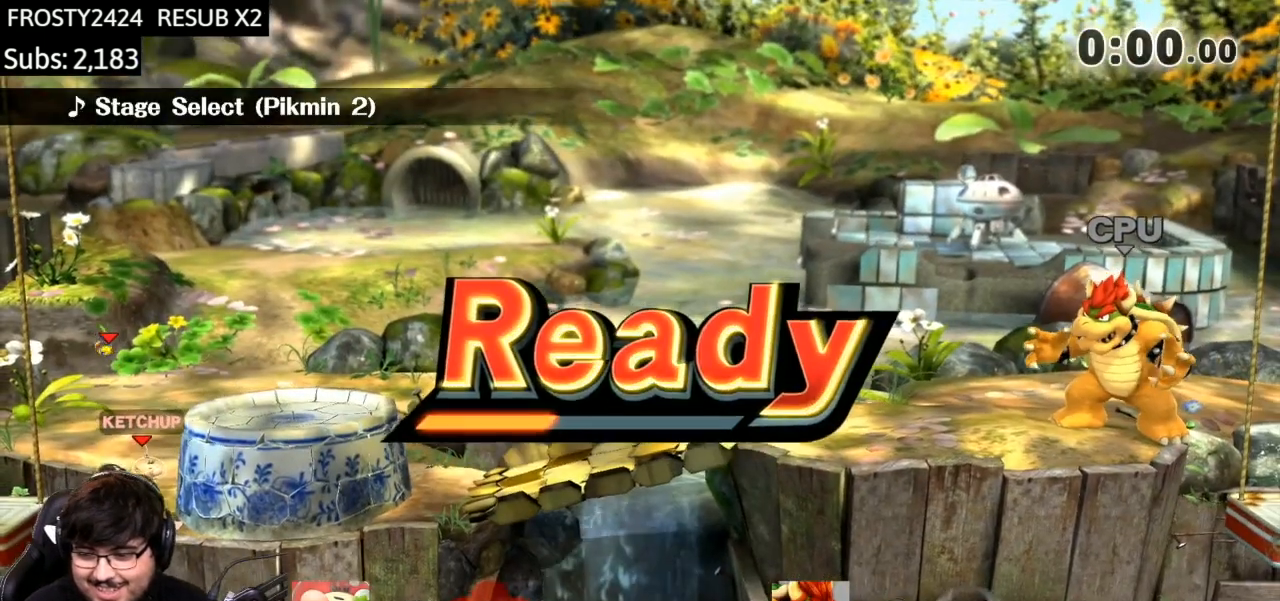
Gameplay with a controller (Nintendo layout); each line is a JSON object with the inputs held at the frame after it. "events" lists button and stick changes between this image and that frame as [ms after this image, input, new state], when the widget could be followed in between. Not read: L3 R3.
{"buttons": ["B"], "left_stick": "center", "right_stick": "center", "events": [[500, "B", "down"]]}
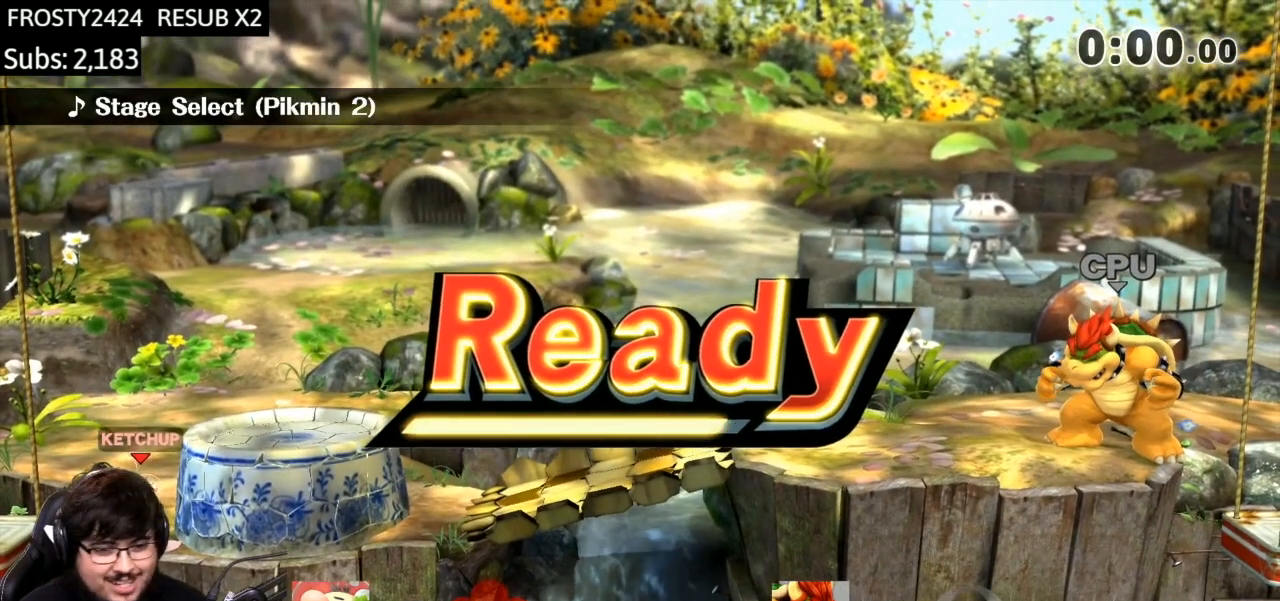
{"buttons": ["Y"], "left_stick": "right", "right_stick": "center", "events": [[100, "B", "up"], [367, "left_stick", "right"], [467, "Y", "down"]]}
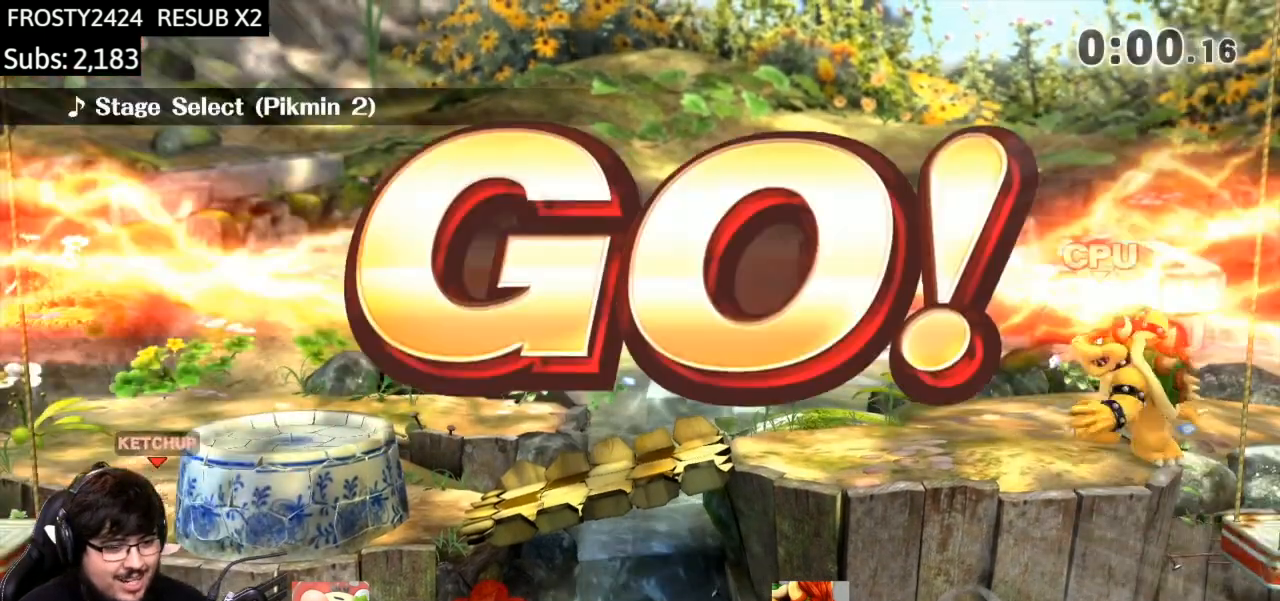
{"buttons": [], "left_stick": "right", "right_stick": "center", "events": [[166, "Y", "up"], [200, "left_stick", "center"], [300, "left_stick", "right"]]}
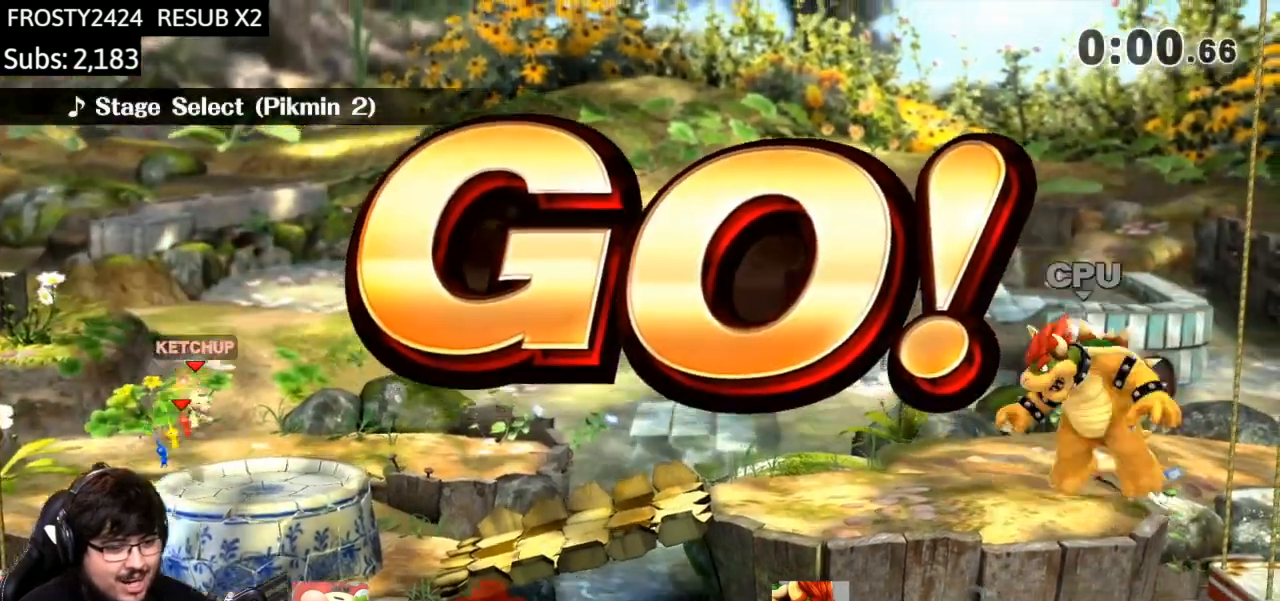
{"buttons": ["B"], "left_stick": "right", "right_stick": "center", "events": [[67, "left_stick", "down-right"], [167, "left_stick", "center"], [267, "left_stick", "right"], [367, "Y", "down"], [434, "Y", "up"], [501, "B", "down"]]}
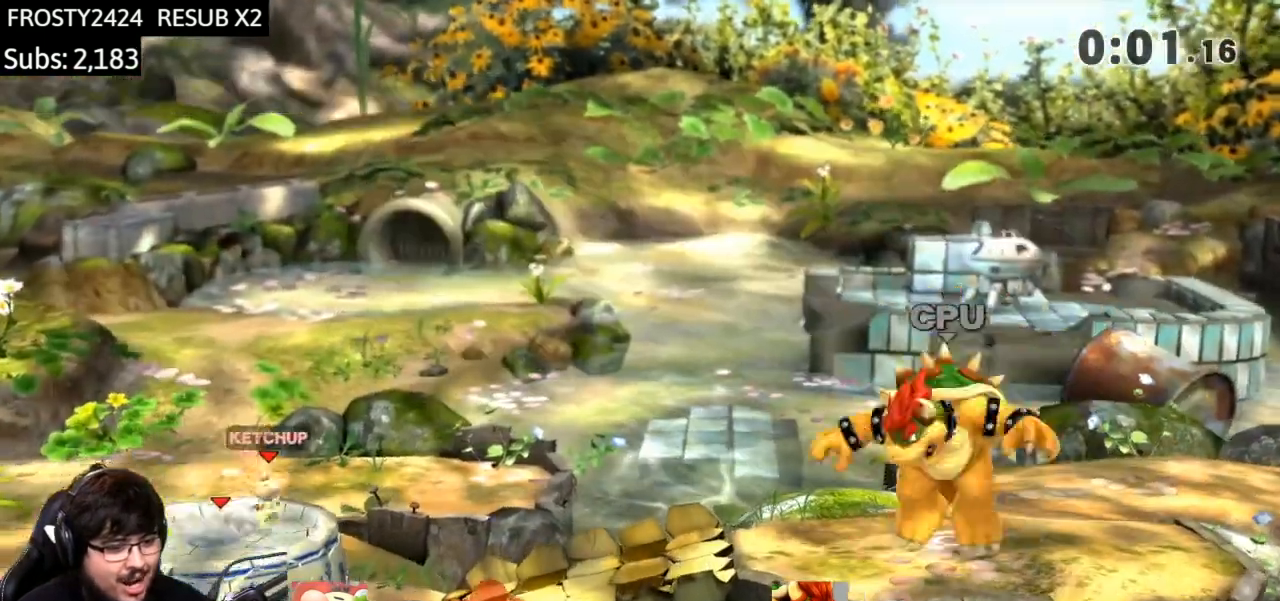
{"buttons": [], "left_stick": "right", "right_stick": "center", "events": [[166, "B", "up"], [400, "B", "down"], [500, "B", "up"]]}
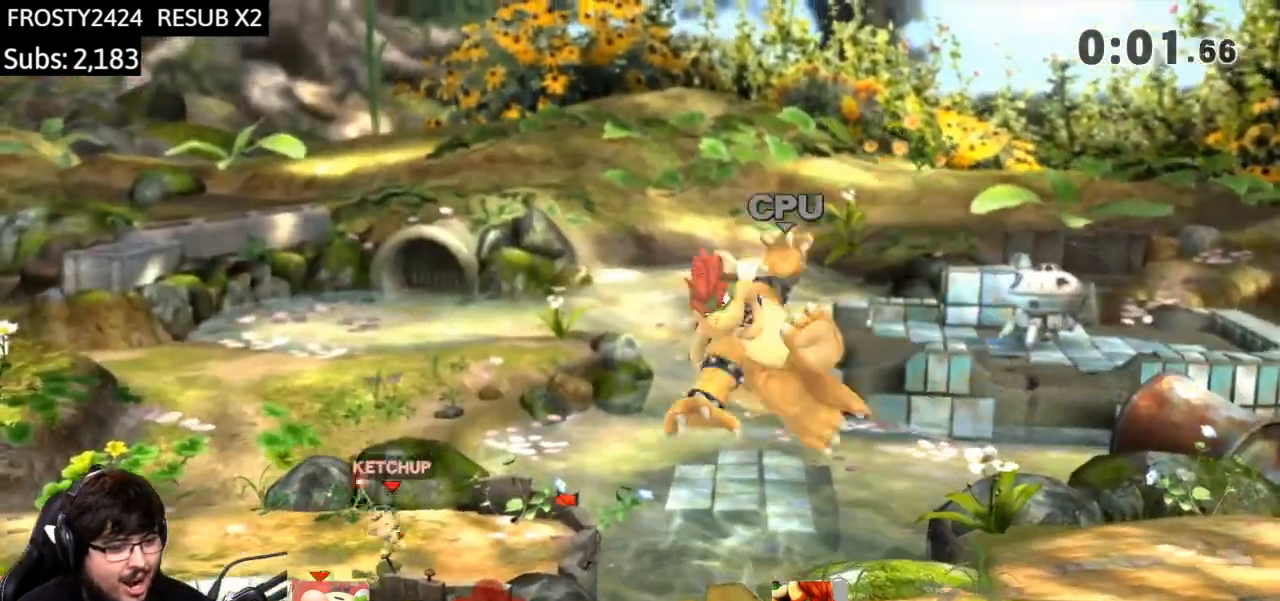
{"buttons": ["A"], "left_stick": "center", "right_stick": "center", "events": [[267, "left_stick", "center"], [334, "Y", "down"], [334, "left_stick", "right"], [434, "A", "down"], [434, "Y", "up"], [501, "left_stick", "center"]]}
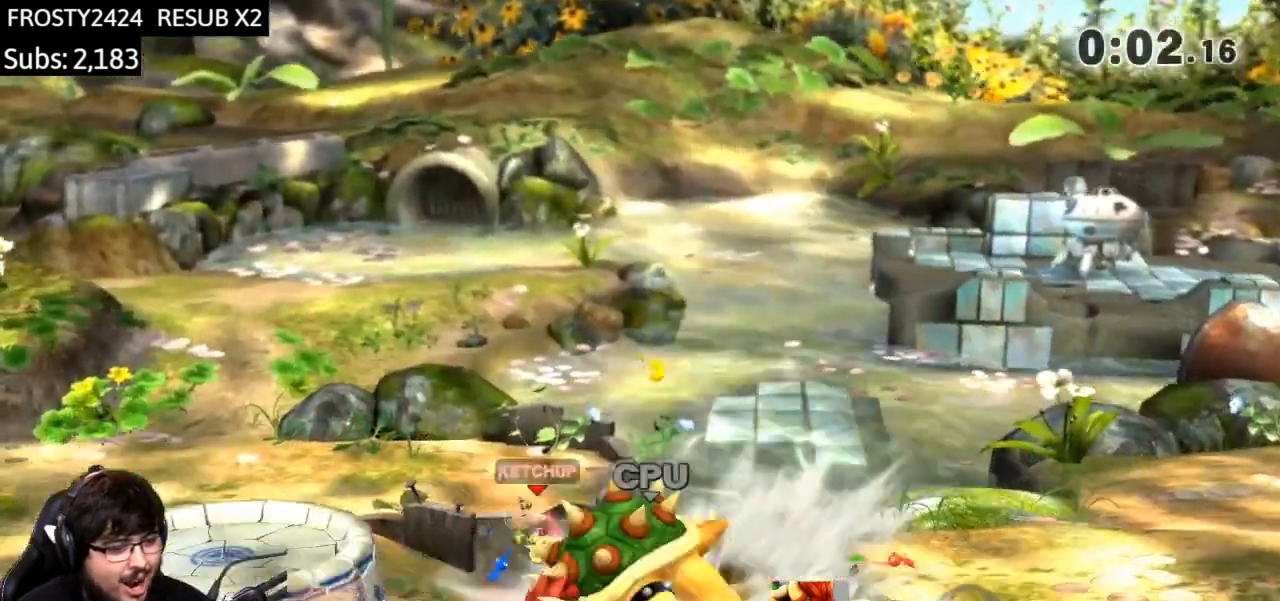
{"buttons": [], "left_stick": "left", "right_stick": "center", "events": [[33, "A", "up"], [33, "left_stick", "left"], [333, "A", "down"], [500, "A", "up"]]}
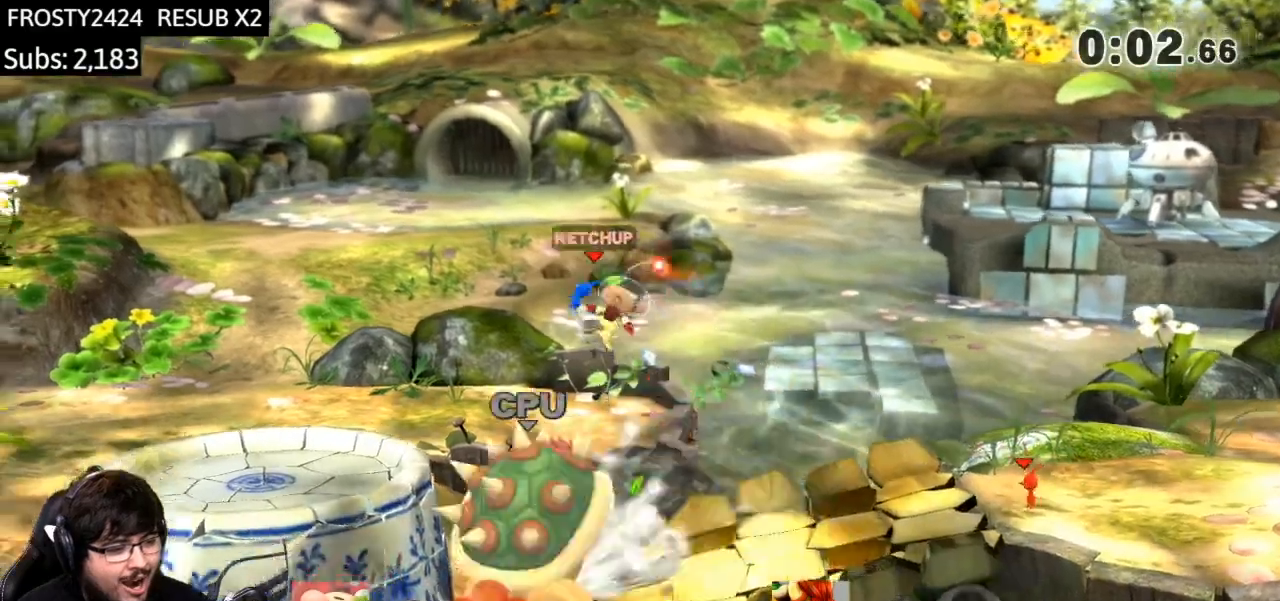
{"buttons": [], "left_stick": "down-left", "right_stick": "center", "events": [[200, "left_stick", "down-left"], [200, "right_stick", "right"], [401, "right_stick", "center"]]}
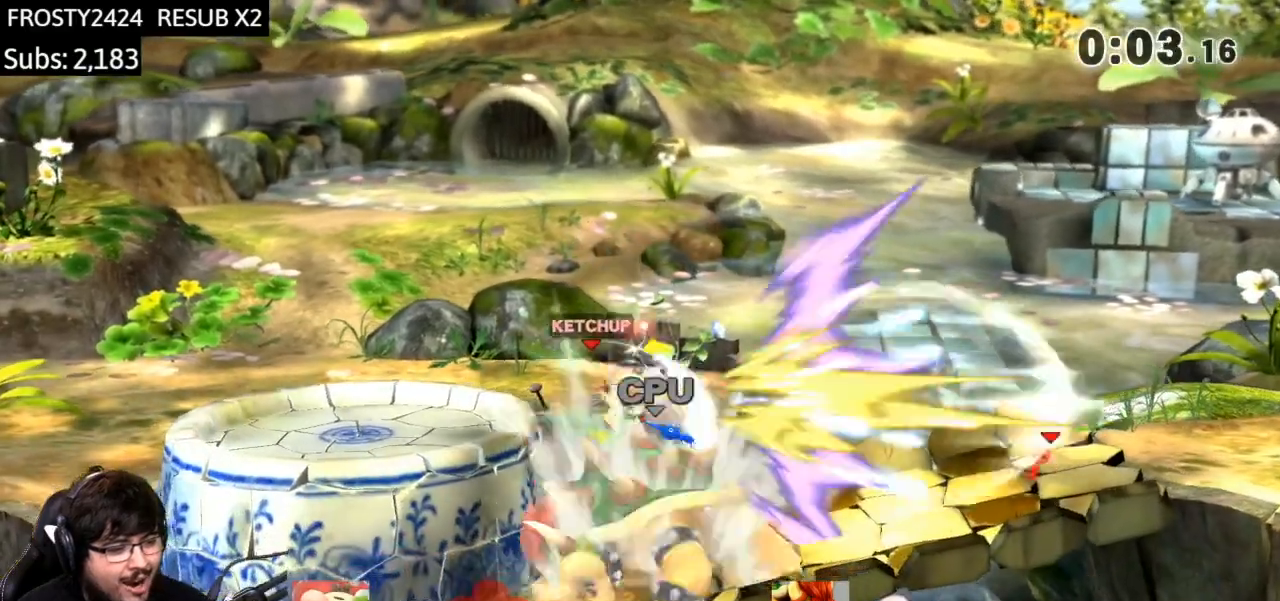
{"buttons": ["A"], "left_stick": "up", "right_stick": "center", "events": [[66, "left_stick", "up-left"], [133, "left_stick", "up"], [166, "A", "down"], [267, "A", "up"], [333, "A", "down"], [433, "A", "up"], [500, "A", "down"]]}
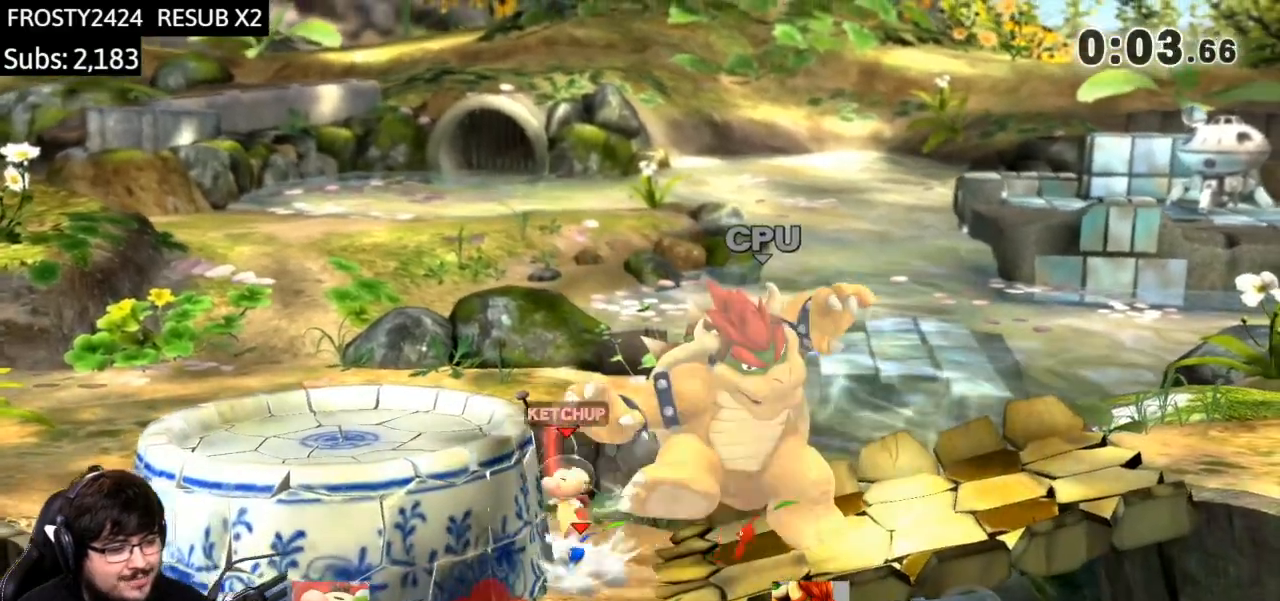
{"buttons": [], "left_stick": "up", "right_stick": "center", "events": [[100, "A", "up"], [167, "A", "down"], [267, "A", "up"]]}
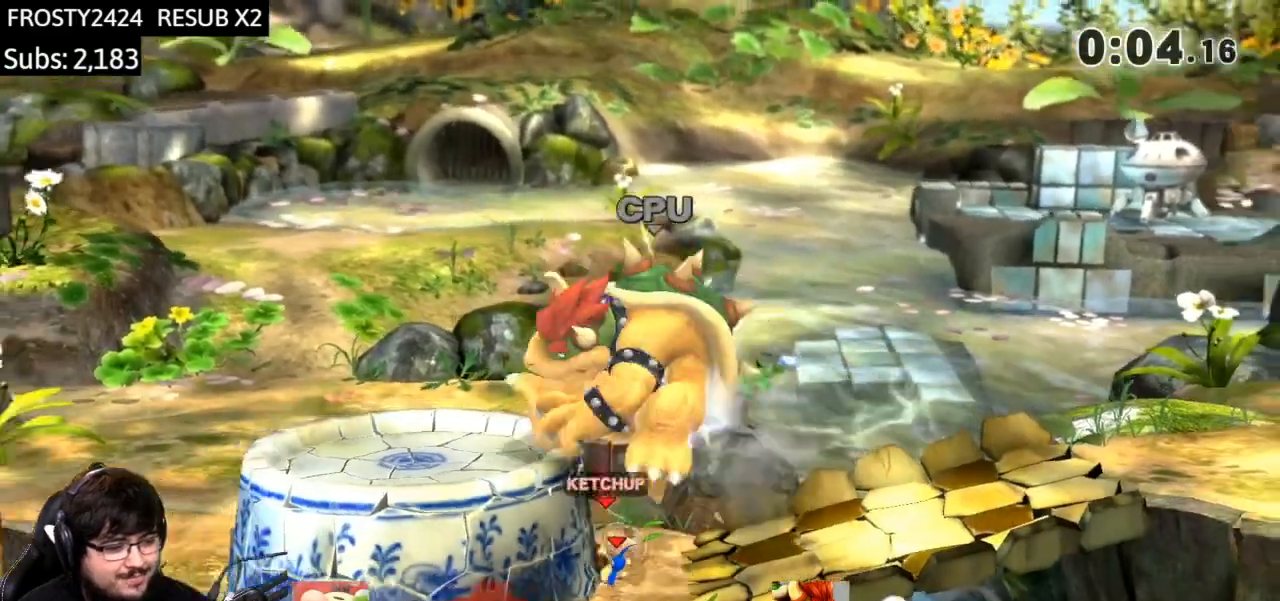
{"buttons": [], "left_stick": "up", "right_stick": "center", "events": [[66, "A", "down"], [166, "A", "up"], [200, "A", "down"], [300, "A", "up"], [367, "A", "down"], [467, "A", "up"]]}
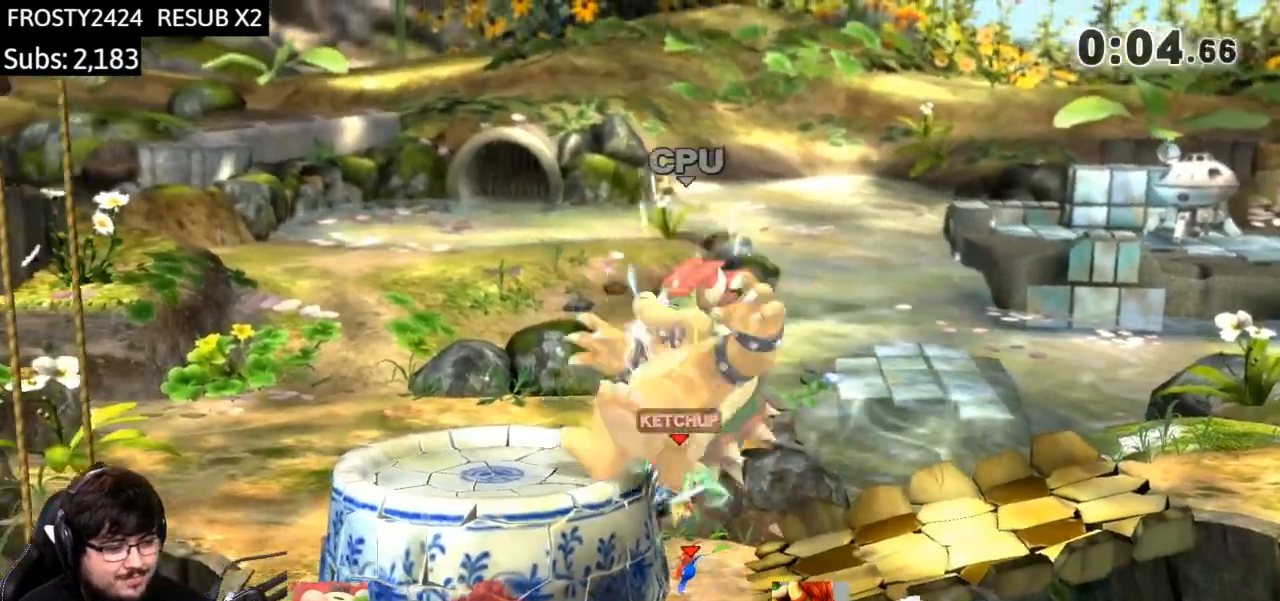
{"buttons": [], "left_stick": "up", "right_stick": "center", "events": [[33, "A", "down"], [401, "A", "up"]]}
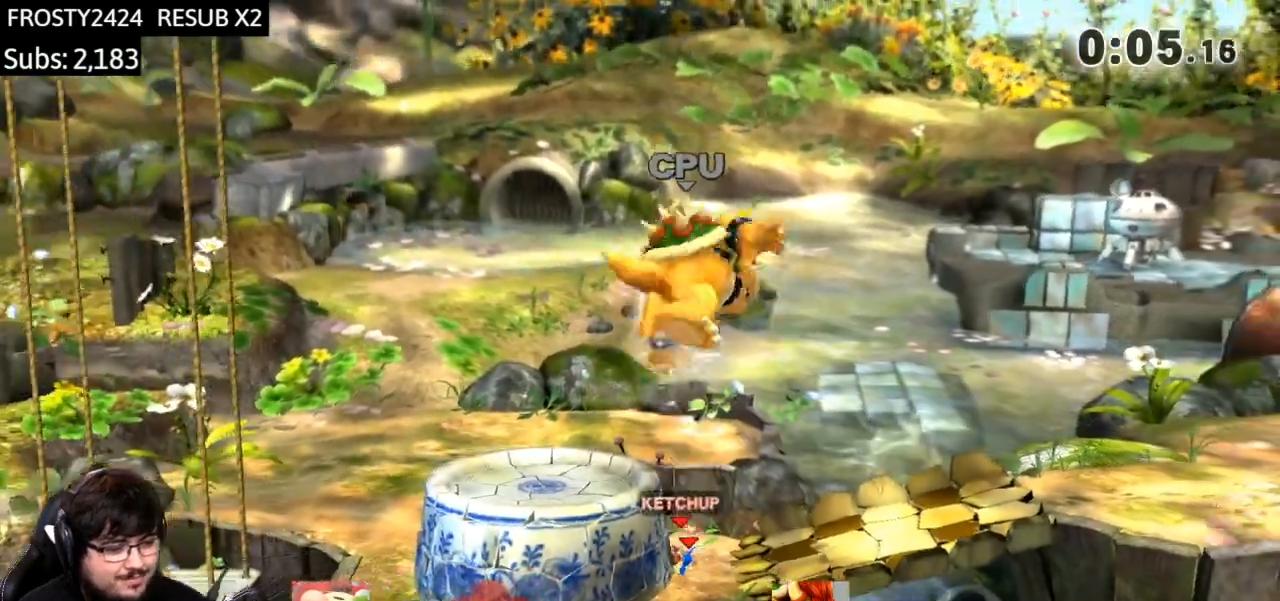
{"buttons": [], "left_stick": "up-left", "right_stick": "center", "events": [[33, "Y", "down"], [33, "left_stick", "center"], [200, "Y", "up"], [233, "left_stick", "up"], [267, "Y", "down"], [300, "A", "down"], [433, "Y", "up"], [500, "A", "up"], [500, "left_stick", "up-left"]]}
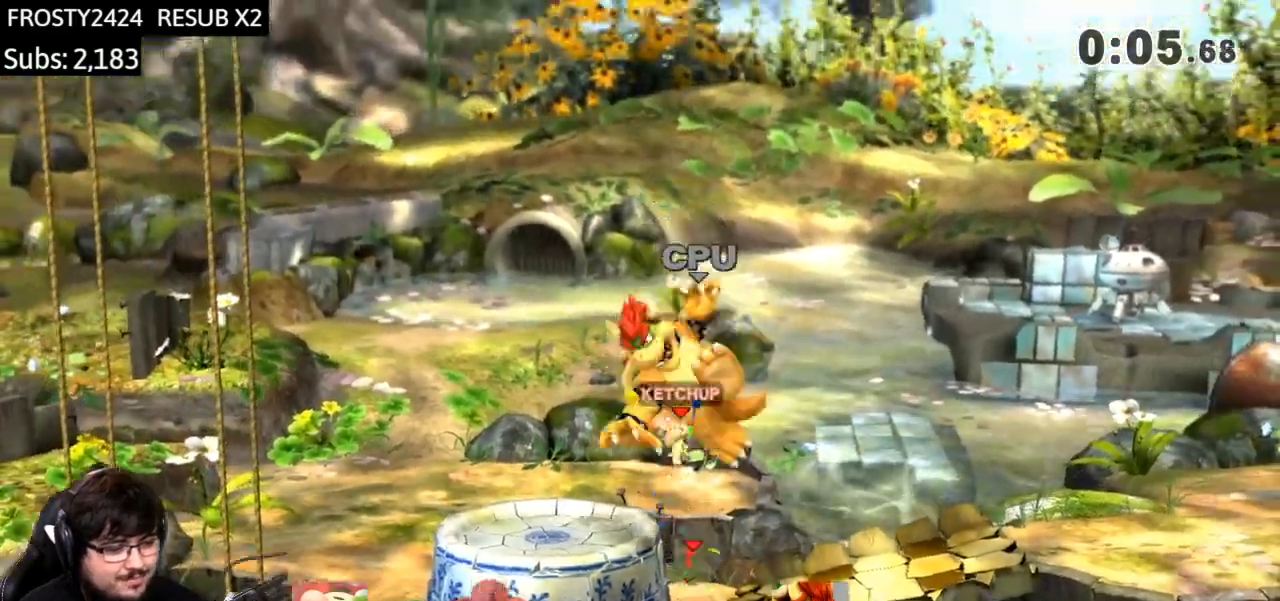
{"buttons": [], "left_stick": "down-right", "right_stick": "up", "events": [[267, "left_stick", "up-right"], [434, "left_stick", "down-right"], [501, "right_stick", "up"]]}
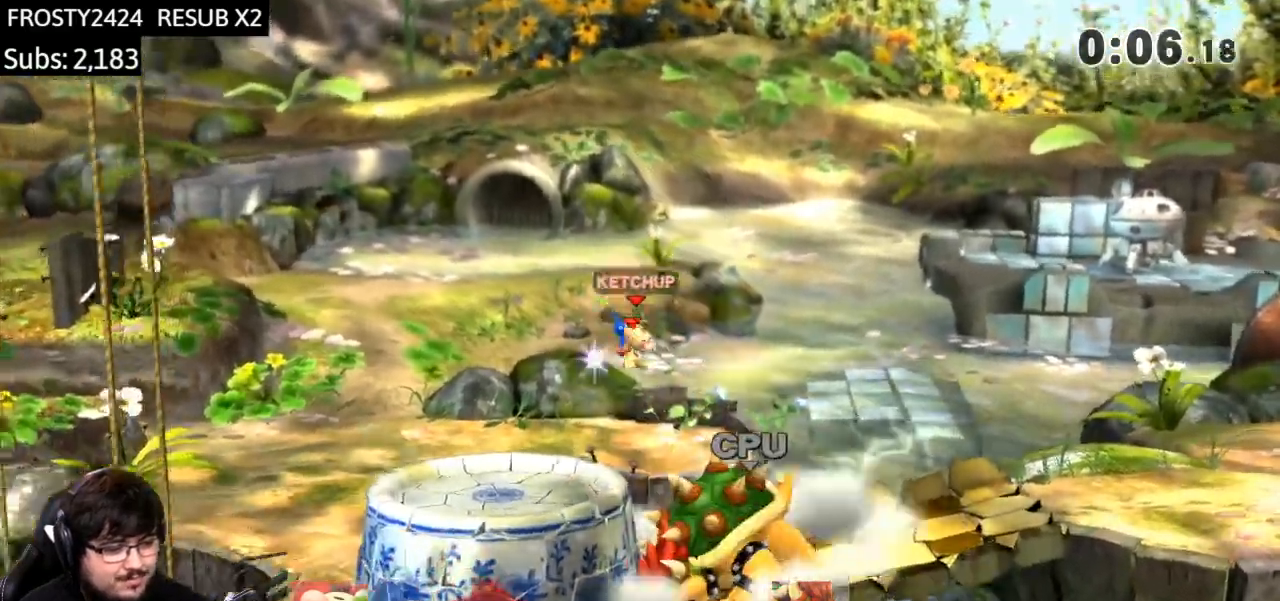
{"buttons": ["A"], "left_stick": "up", "right_stick": "center", "events": [[267, "left_stick", "up-right"], [300, "right_stick", "center"], [367, "left_stick", "up"], [500, "A", "down"]]}
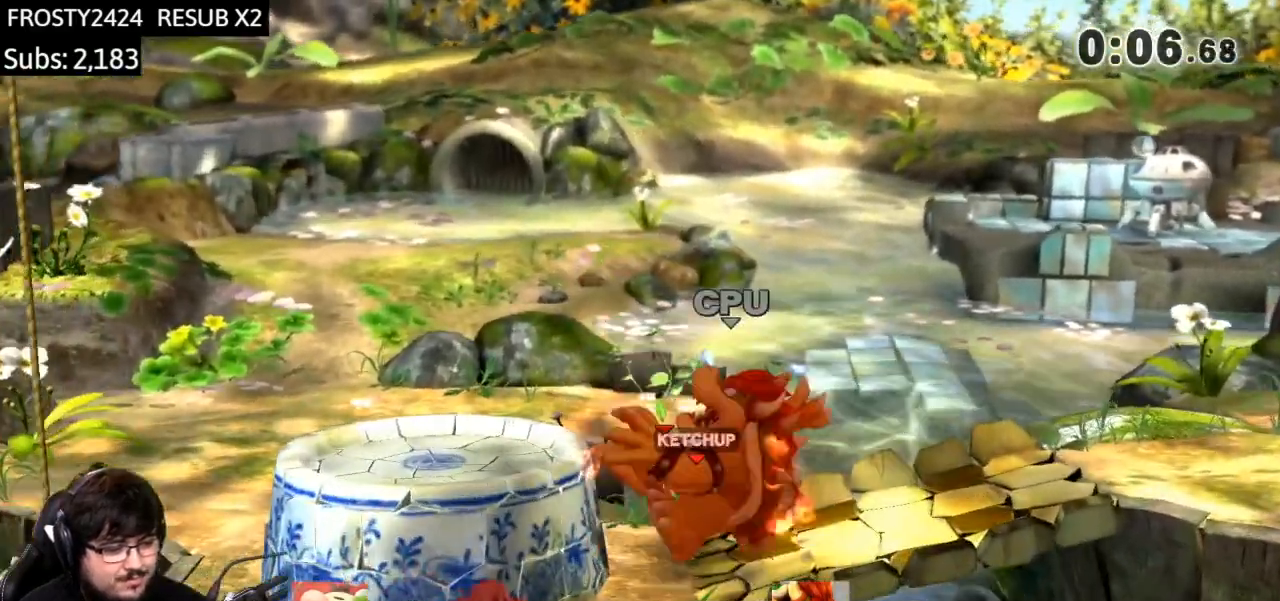
{"buttons": ["A"], "left_stick": "up", "right_stick": "center", "events": [[100, "A", "up"], [167, "A", "down"], [267, "A", "up"], [334, "A", "down"], [467, "A", "up"], [501, "A", "down"]]}
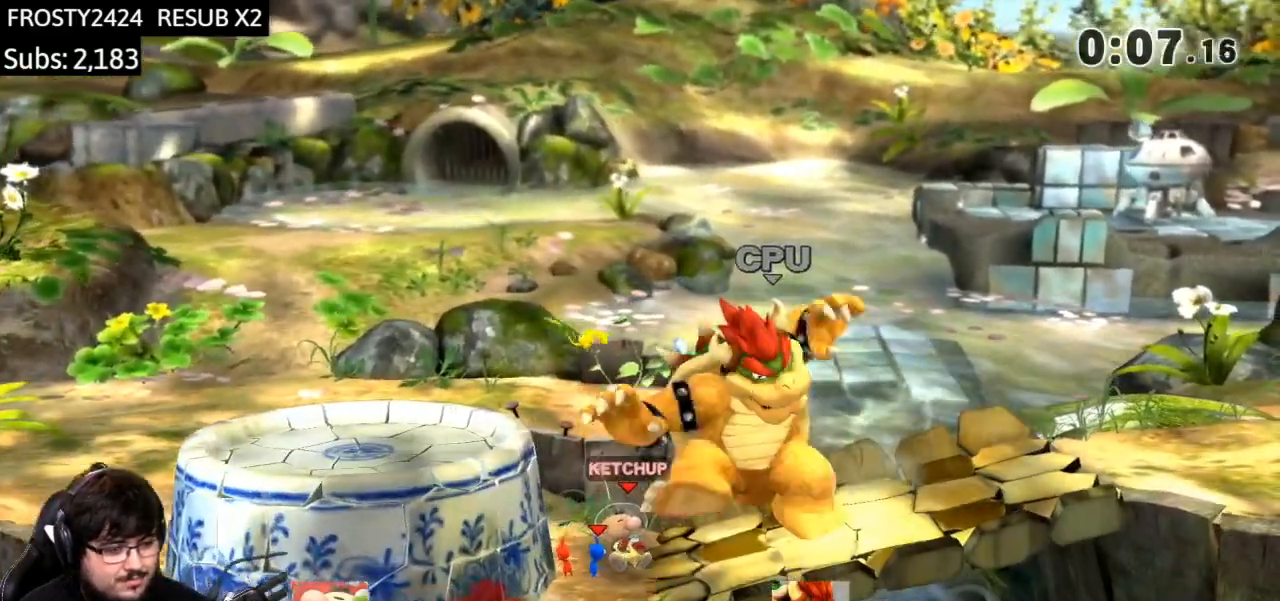
{"buttons": ["A"], "left_stick": "up", "right_stick": "center", "events": [[100, "A", "up"], [200, "A", "down"], [267, "A", "up"], [367, "A", "down"]]}
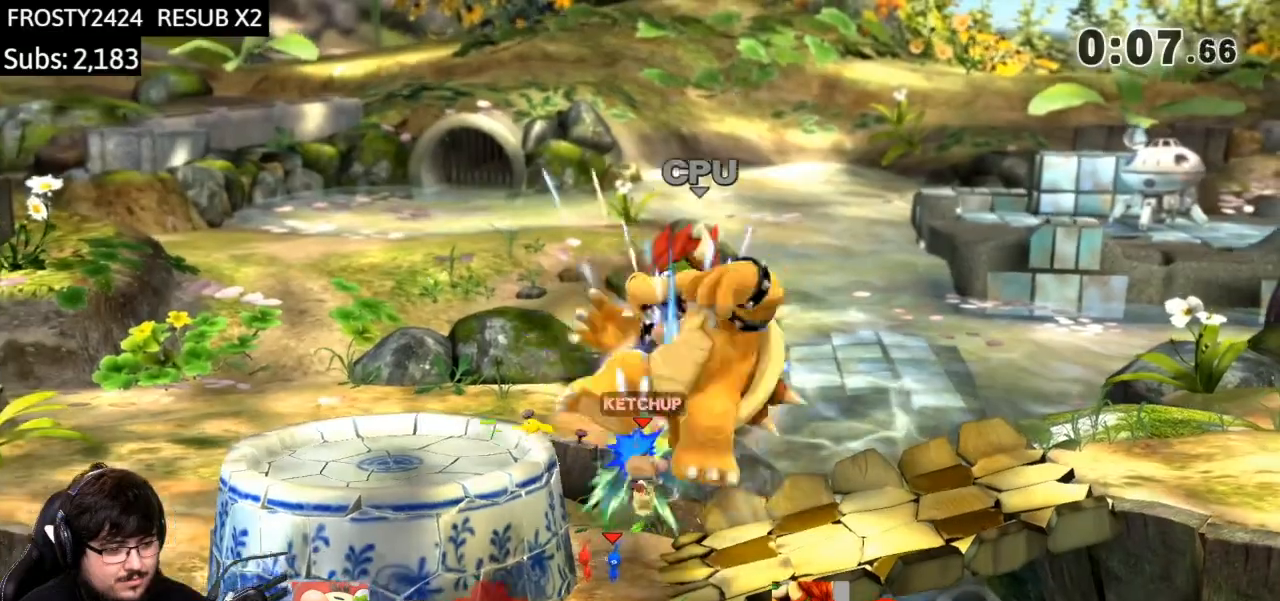
{"buttons": ["Y"], "left_stick": "center", "right_stick": "center", "events": [[234, "A", "up"], [434, "Y", "down"], [434, "left_stick", "center"]]}
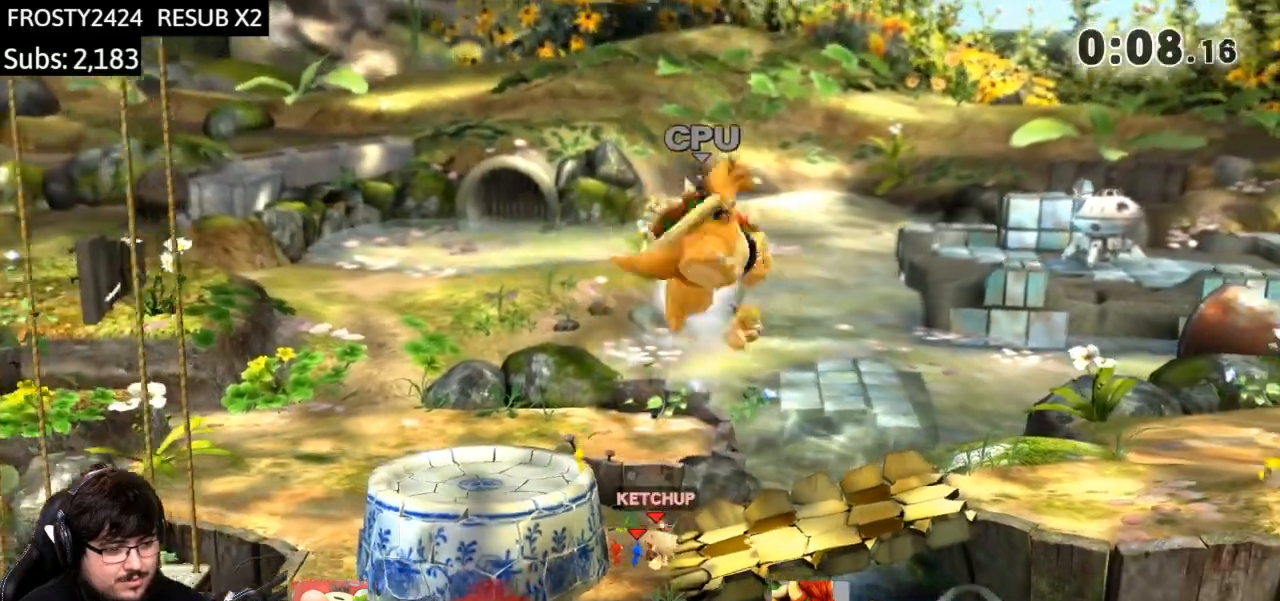
{"buttons": ["Y"], "left_stick": "up", "right_stick": "center", "events": [[133, "Y", "up"], [133, "left_stick", "right"], [267, "Y", "down"], [267, "left_stick", "up"], [300, "A", "down"], [467, "A", "up"]]}
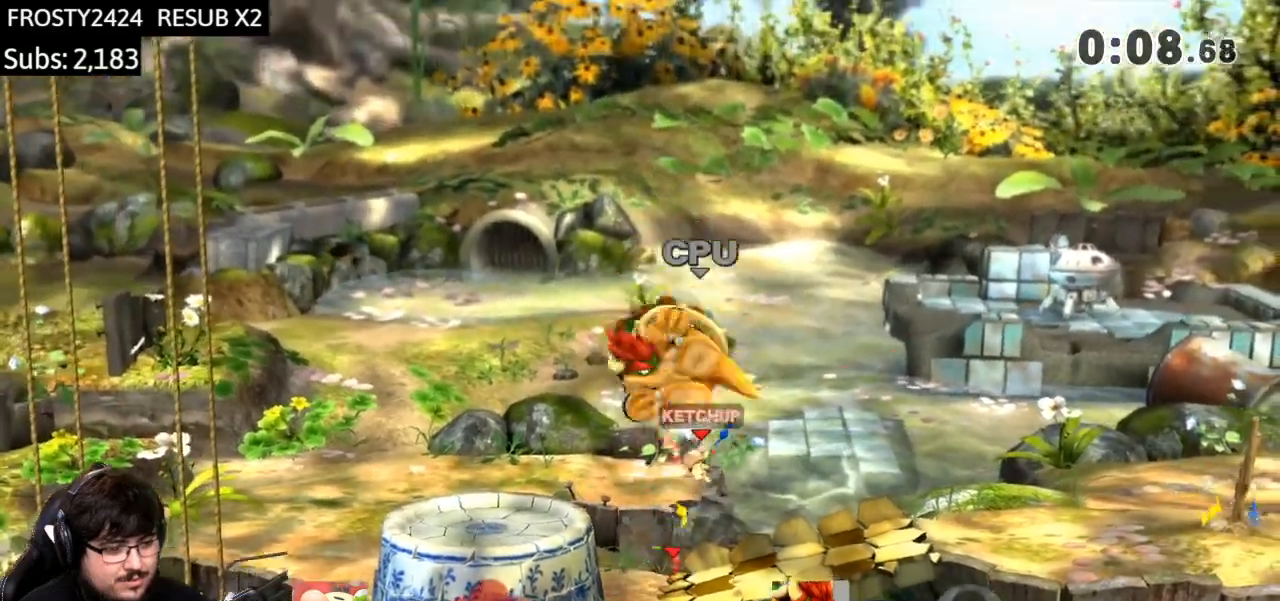
{"buttons": [], "left_stick": "down-left", "right_stick": "up", "events": [[34, "Y", "up"], [100, "left_stick", "up-left"], [434, "right_stick", "up"], [501, "left_stick", "down-left"]]}
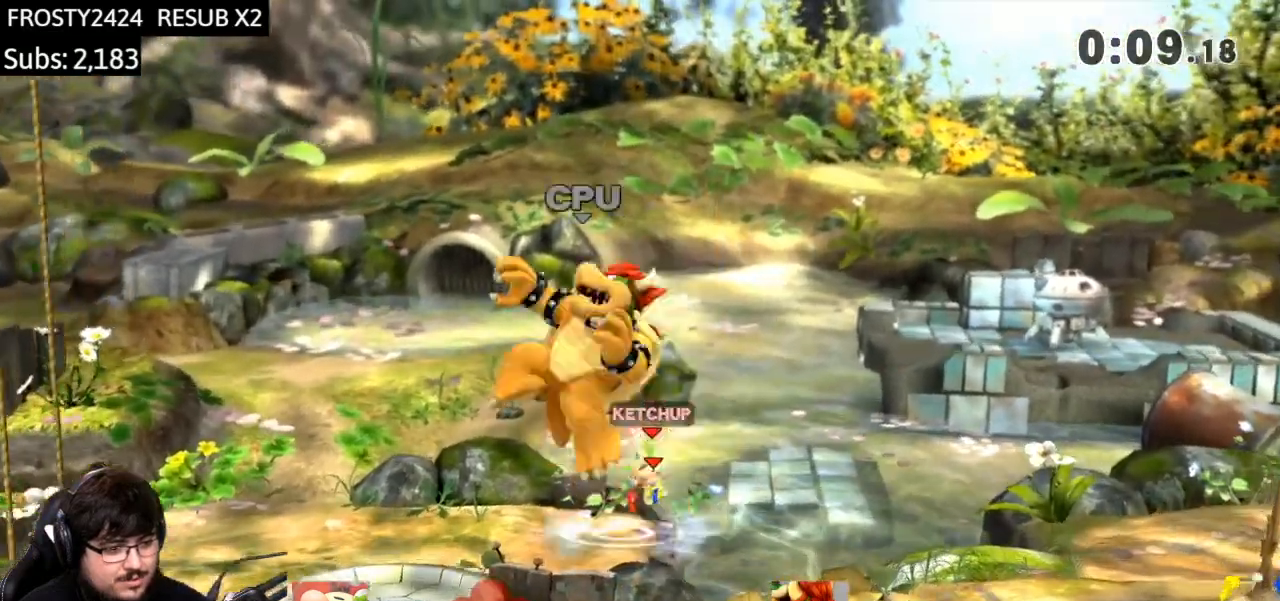
{"buttons": [], "left_stick": "center", "right_stick": "center", "events": [[33, "left_stick", "down"], [66, "right_stick", "center"], [200, "left_stick", "down-left"], [367, "left_stick", "down"], [500, "left_stick", "center"]]}
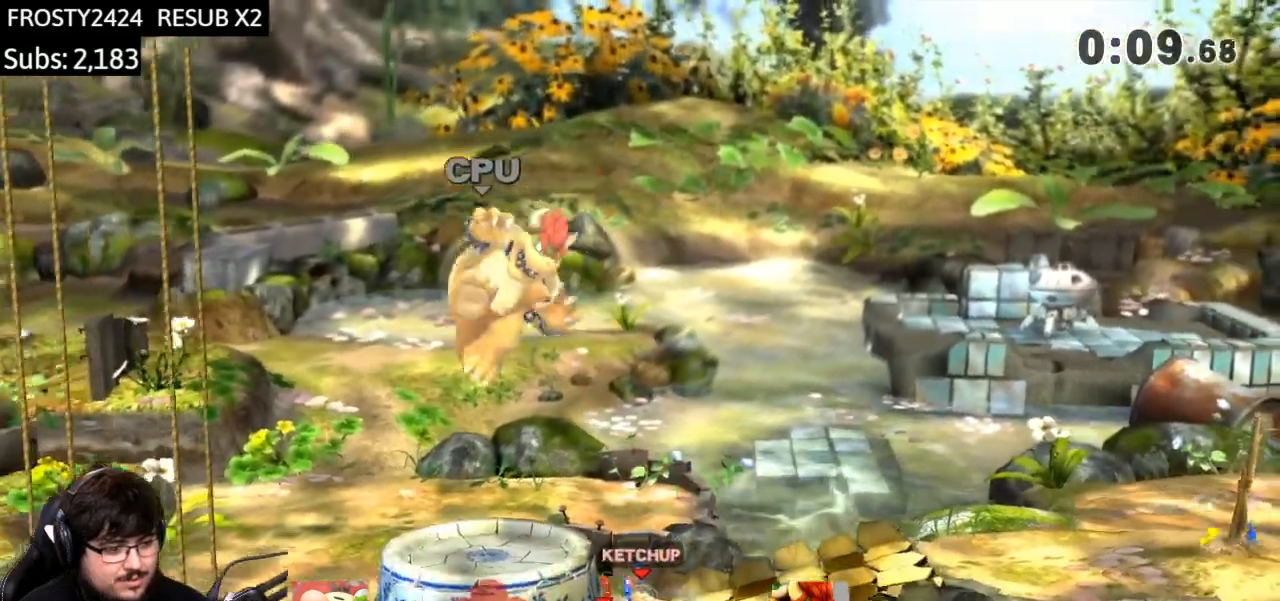
{"buttons": [], "left_stick": "left", "right_stick": "center", "events": [[100, "Y", "down"], [134, "left_stick", "left"], [300, "Y", "up"]]}
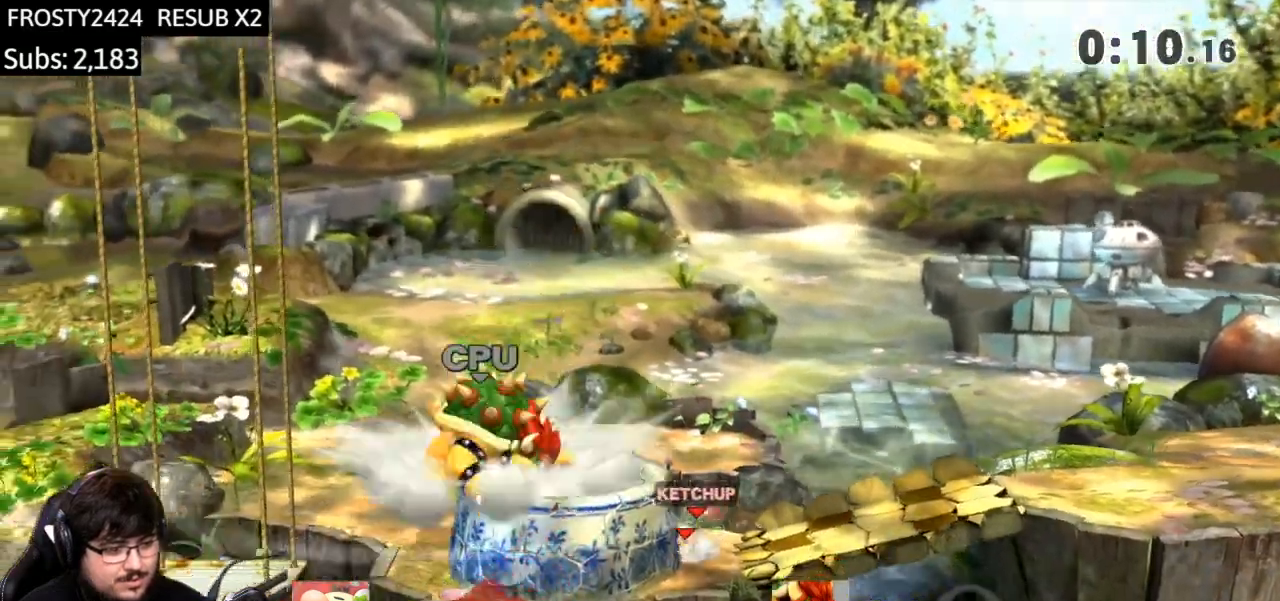
{"buttons": [], "left_stick": "left", "right_stick": "center", "events": [[233, "Y", "down"], [400, "Y", "up"]]}
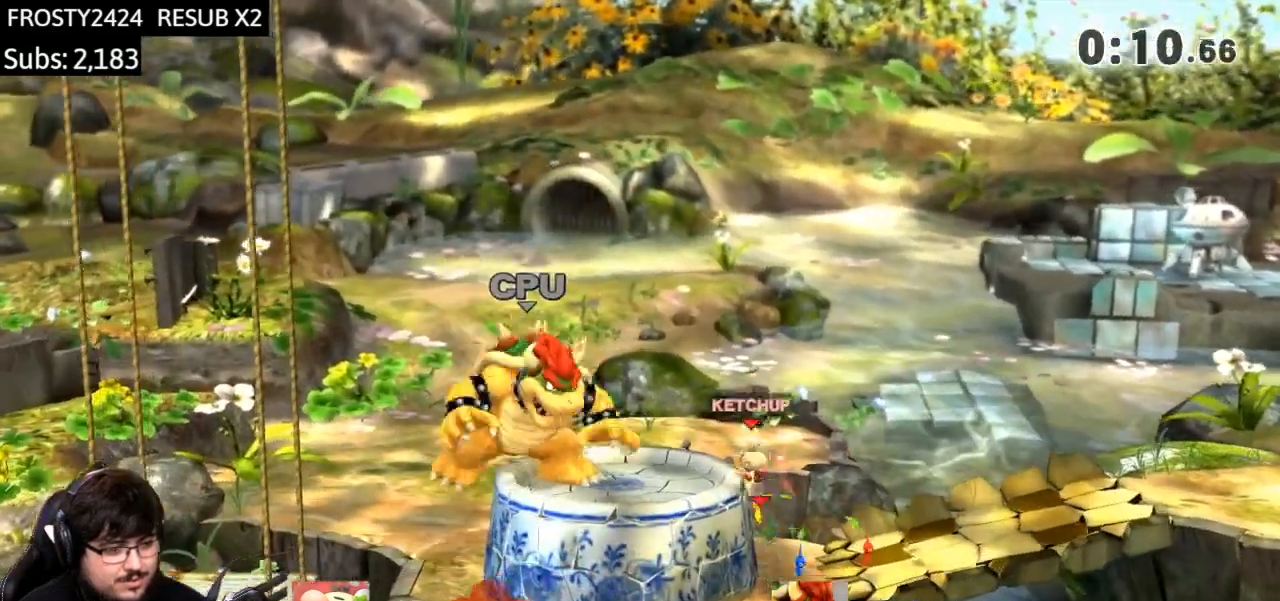
{"buttons": [], "left_stick": "down-left", "right_stick": "center", "events": [[67, "A", "down"], [167, "A", "up"], [434, "left_stick", "down-left"]]}
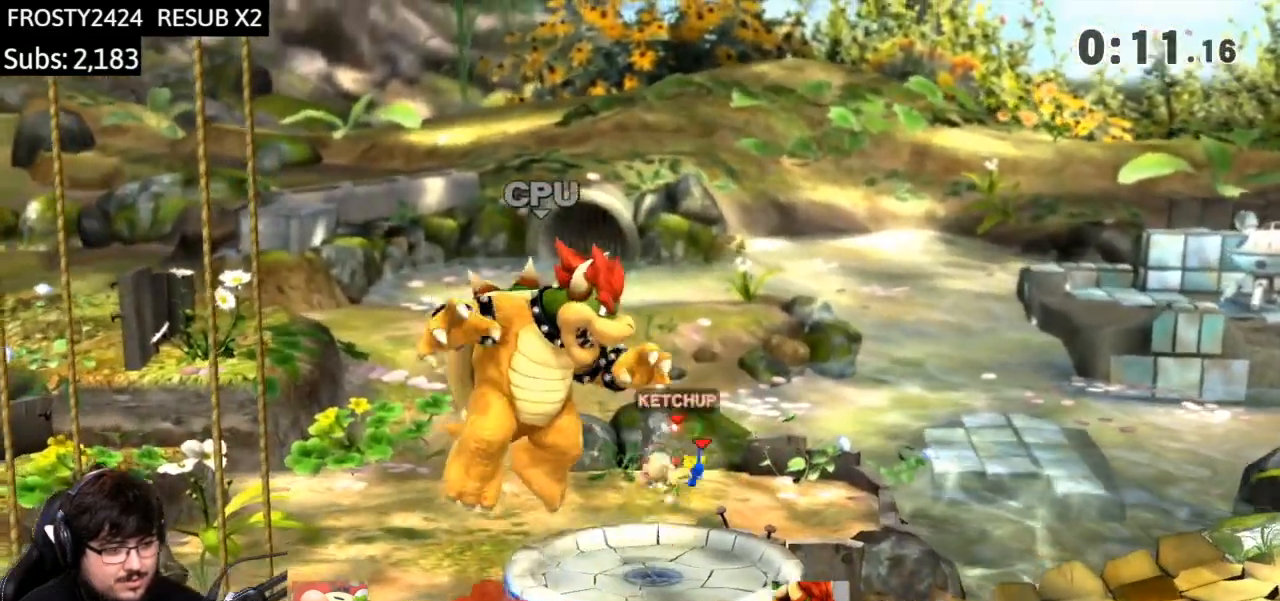
{"buttons": ["A"], "left_stick": "left", "right_stick": "center", "events": [[166, "left_stick", "center"], [267, "A", "down"], [267, "left_stick", "left"], [400, "A", "up"], [433, "A", "down"]]}
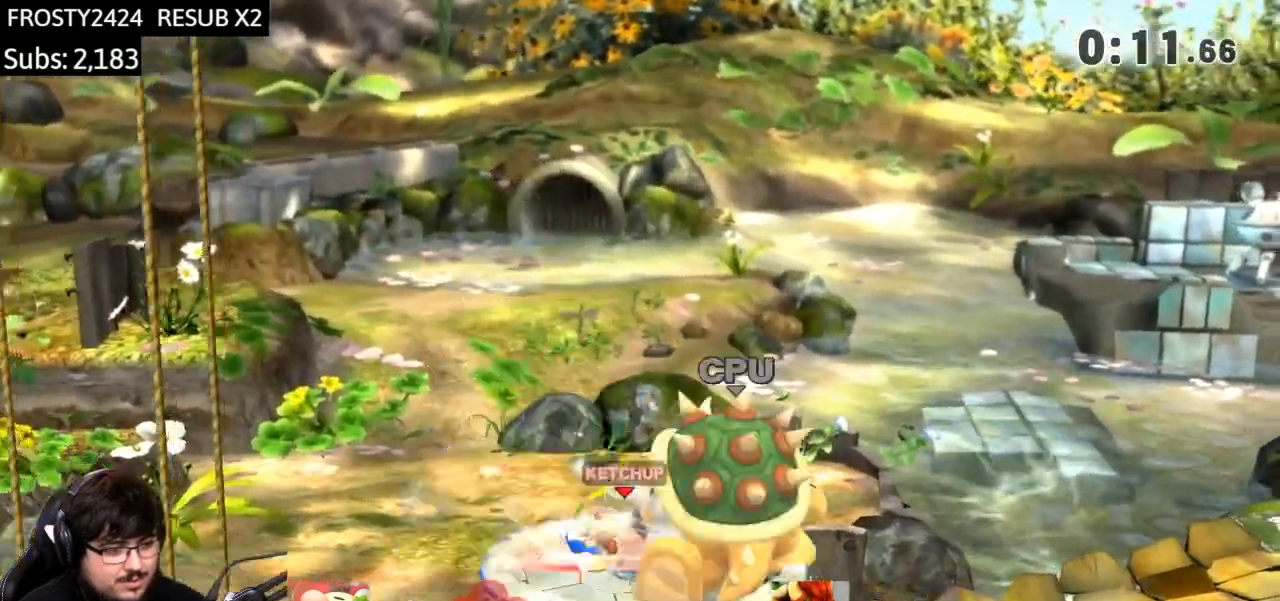
{"buttons": ["L1"], "left_stick": "left", "right_stick": "center", "events": [[34, "A", "up"], [67, "A", "down"], [200, "A", "up"], [434, "L1", "down"]]}
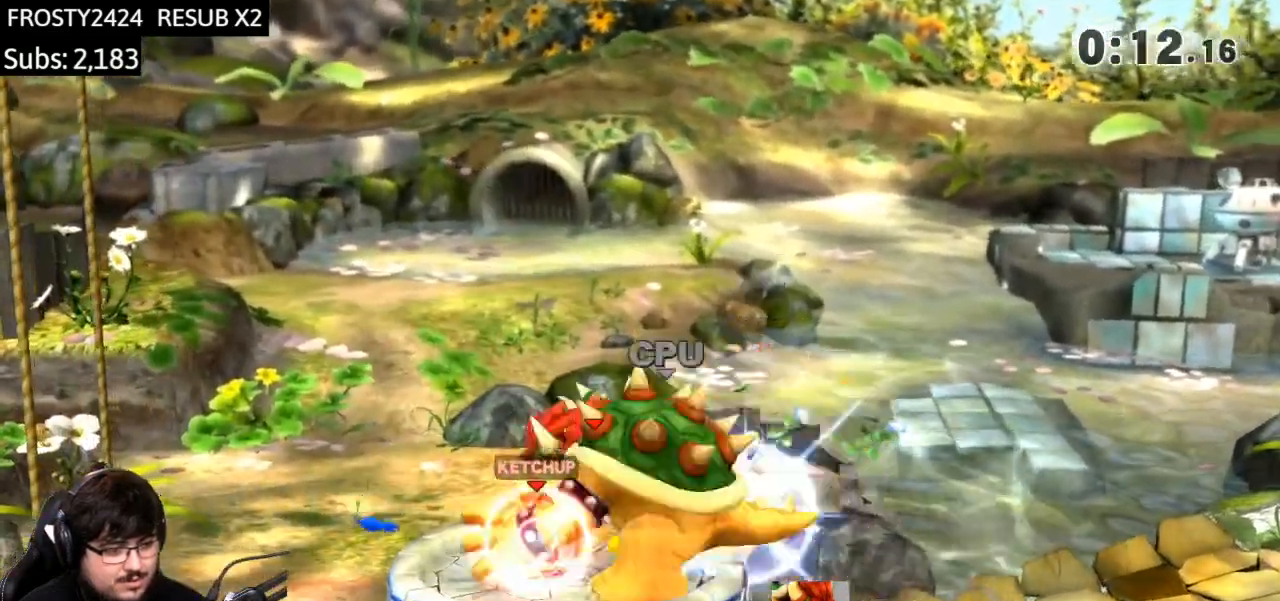
{"buttons": ["A"], "left_stick": "center", "right_stick": "center", "events": [[267, "left_stick", "center"], [300, "L1", "up"], [433, "A", "down"]]}
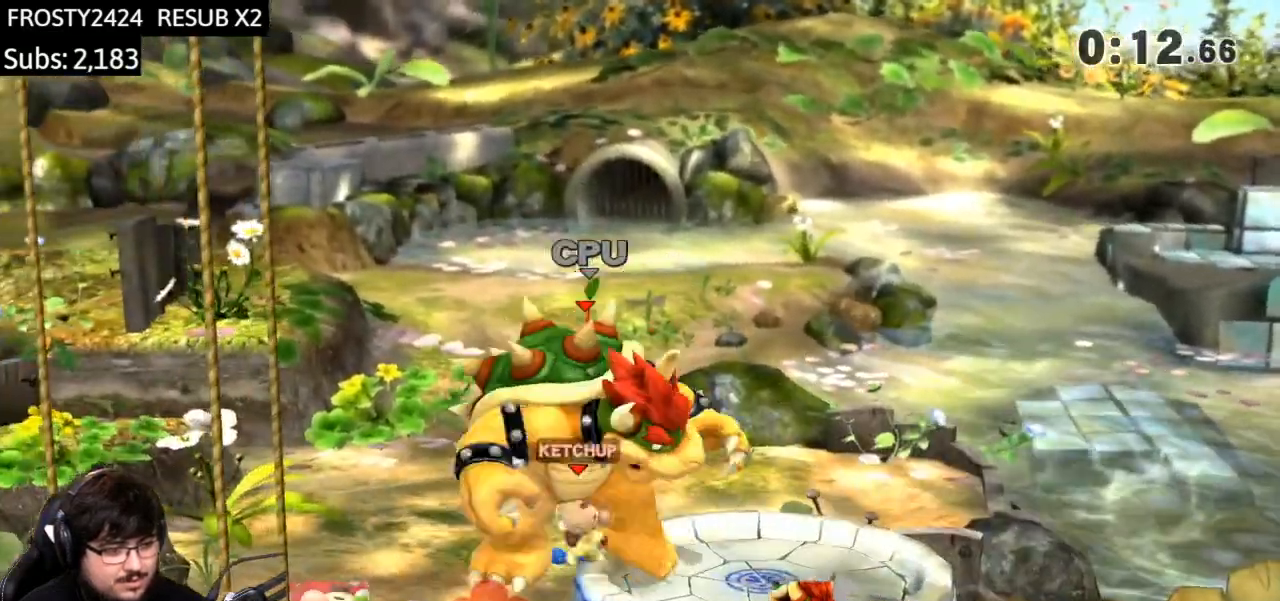
{"buttons": [], "left_stick": "center", "right_stick": "center", "events": [[33, "A", "up"], [67, "A", "down"], [167, "A", "up"]]}
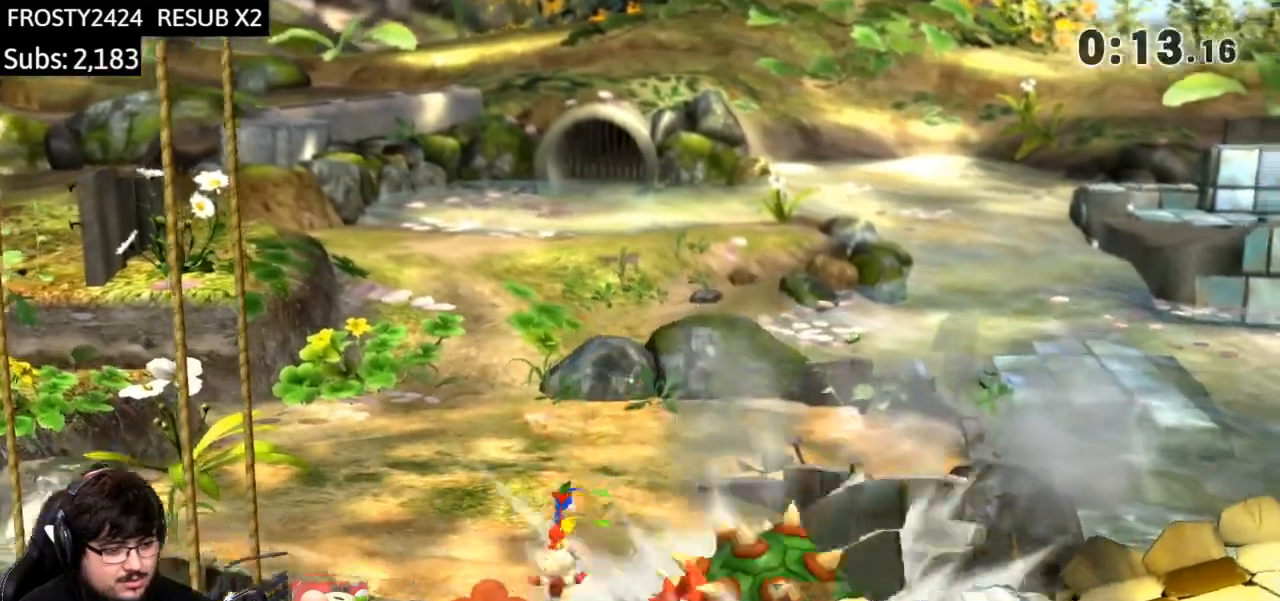
{"buttons": [], "left_stick": "left", "right_stick": "center", "events": [[233, "left_stick", "left"], [433, "Y", "down"], [467, "Y", "up"]]}
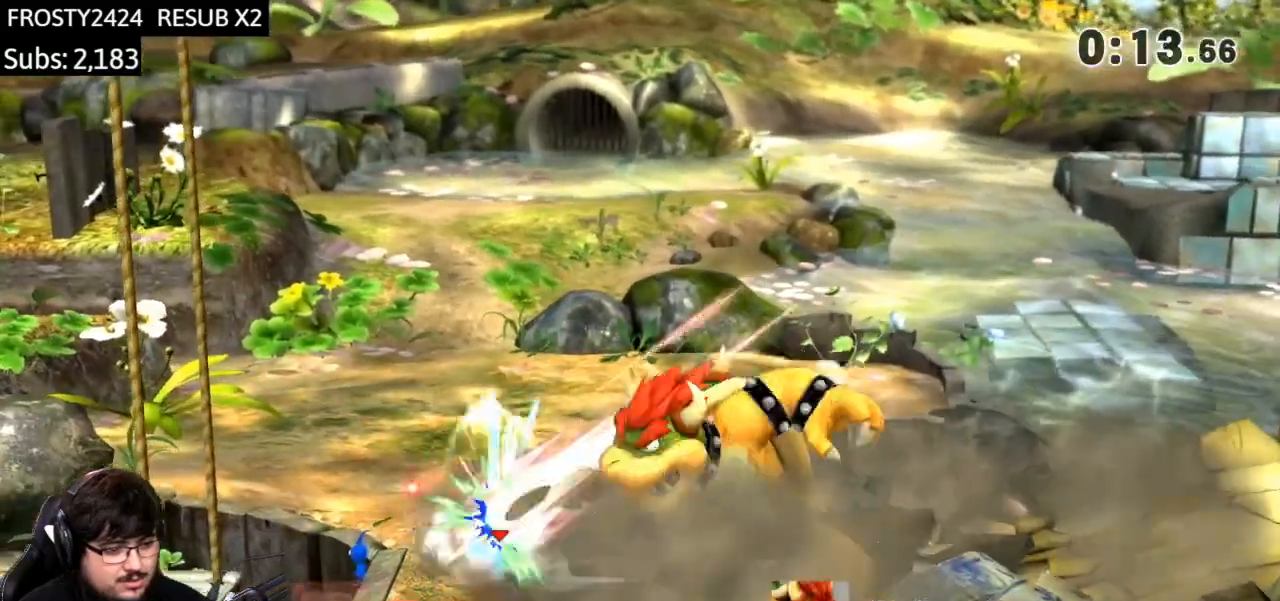
{"buttons": ["Y"], "left_stick": "left", "right_stick": "center", "events": [[367, "Y", "down"]]}